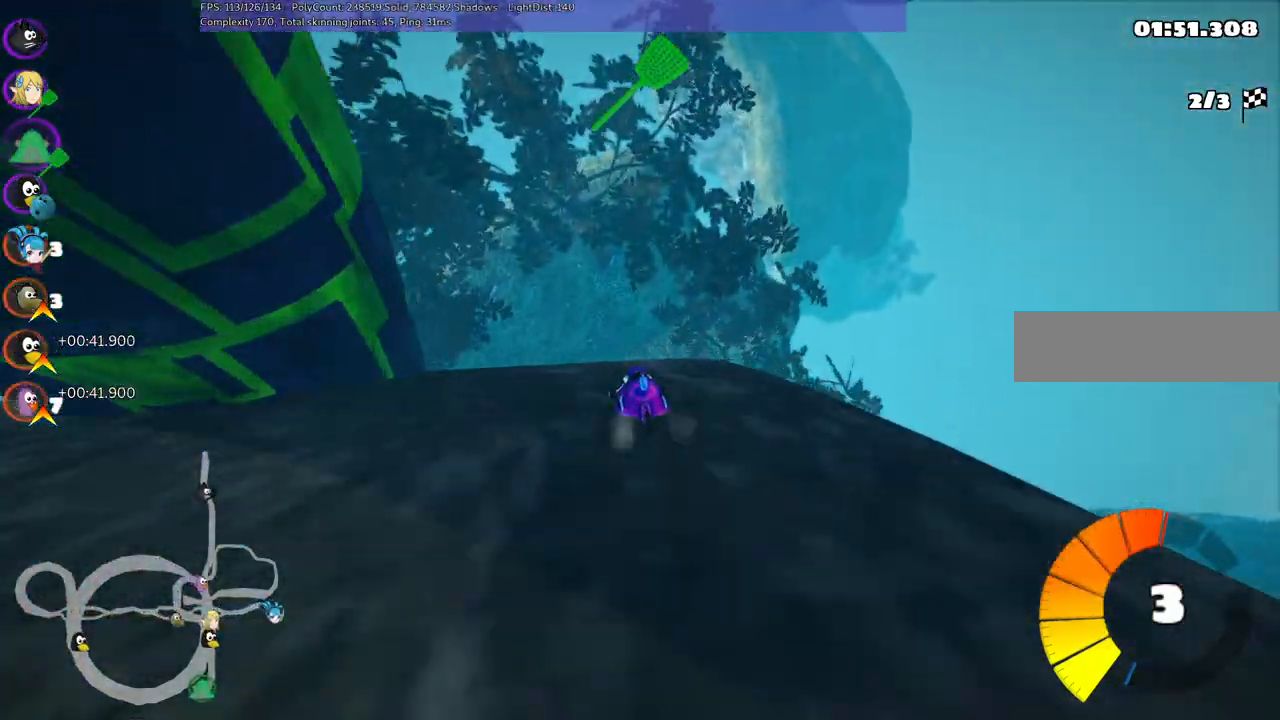
Gameplay with keyboard; each line is a JSON object with the keys held at the frame after it. "events" lists presses ("down") and releases ("up") of ".", "/", "alt_r", "b", "c", "comma", "ctrl_r", "d", "down", "f", "g", "h", "j", "k", "l", "left", "m", "n", "quote", "return", "right", "semicolon", "shift_r", "space", "super", "up" and "v" between this image and that frame as [ms after this image, input, new state], when the widget could be followed in between. No other keys are recorded. Mouse input is not recorded.
{"keys": ["right", "up"], "events": [[117, "left", "up"], [400, "right", "down"]]}
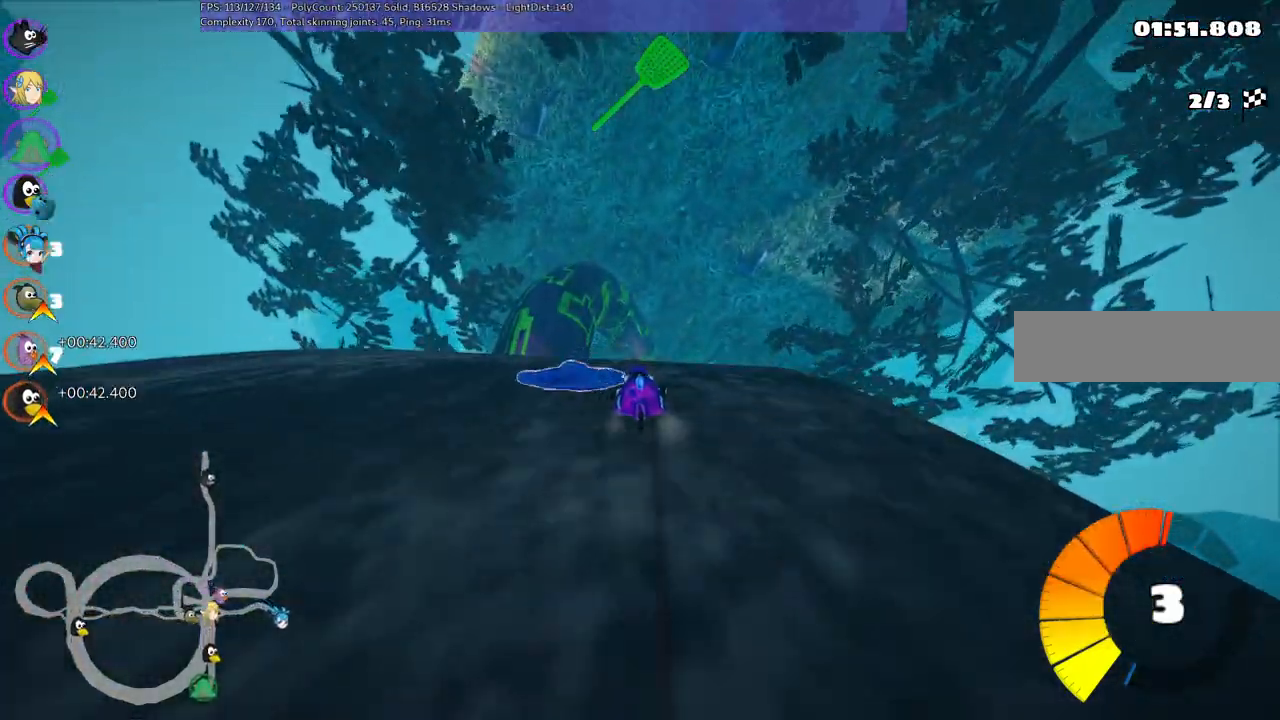
{"keys": ["left", "up"], "events": [[34, "right", "up"], [217, "left", "down"]]}
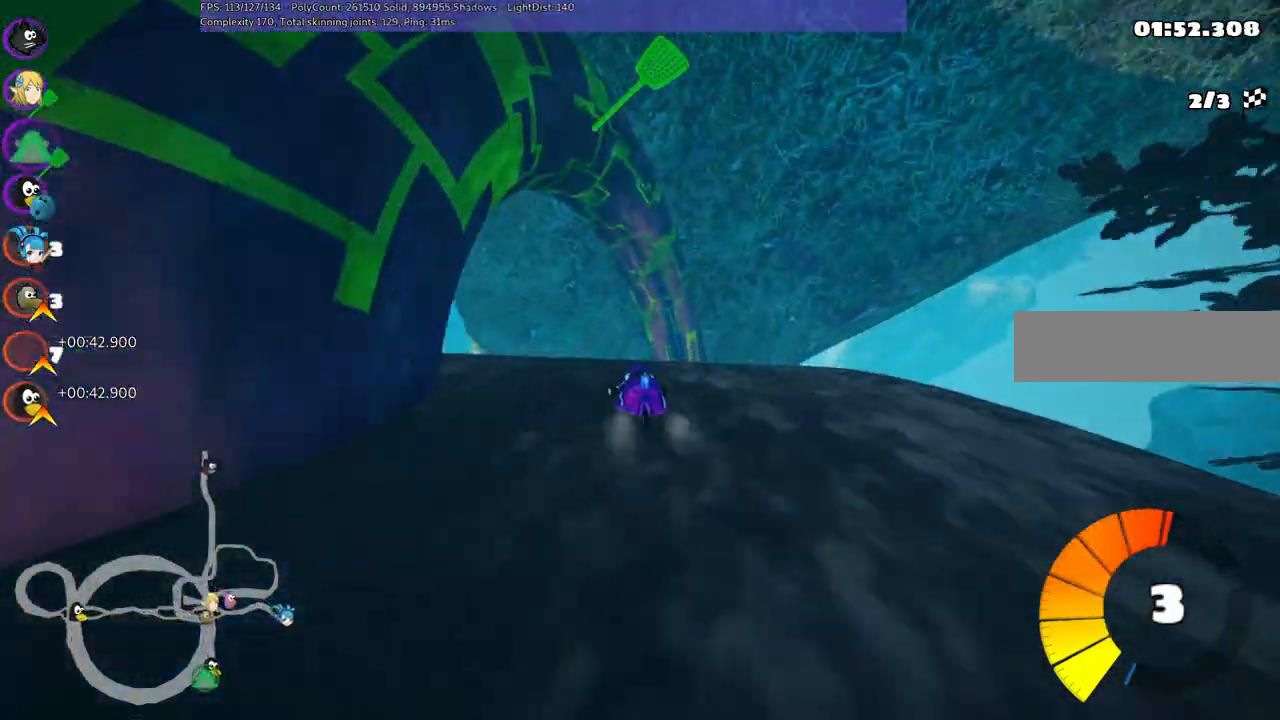
{"keys": ["m", "right", "up"], "events": [[84, "left", "up"], [184, "m", "down"], [184, "right", "down"], [267, "left", "down"], [367, "left", "up"], [367, "right", "up"], [417, "right", "down"]]}
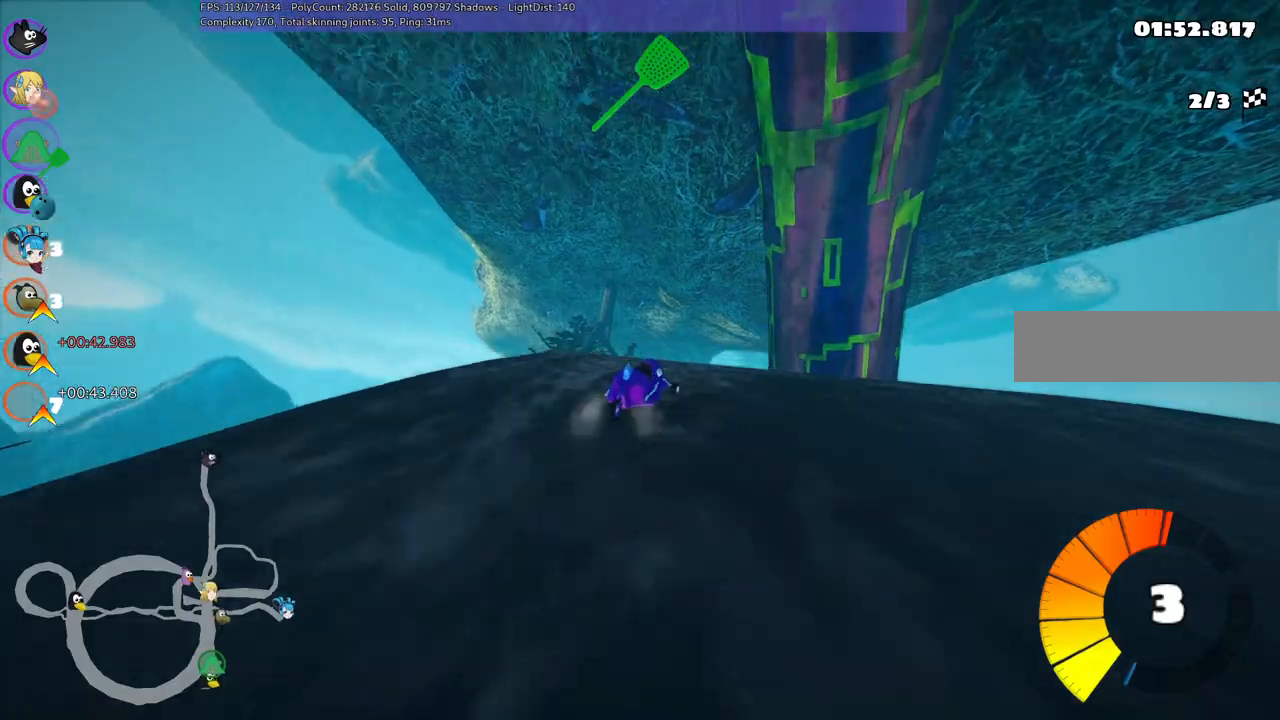
{"keys": ["up"], "events": [[50, "m", "up"], [50, "right", "up"], [150, "left", "down"], [284, "left", "up"]]}
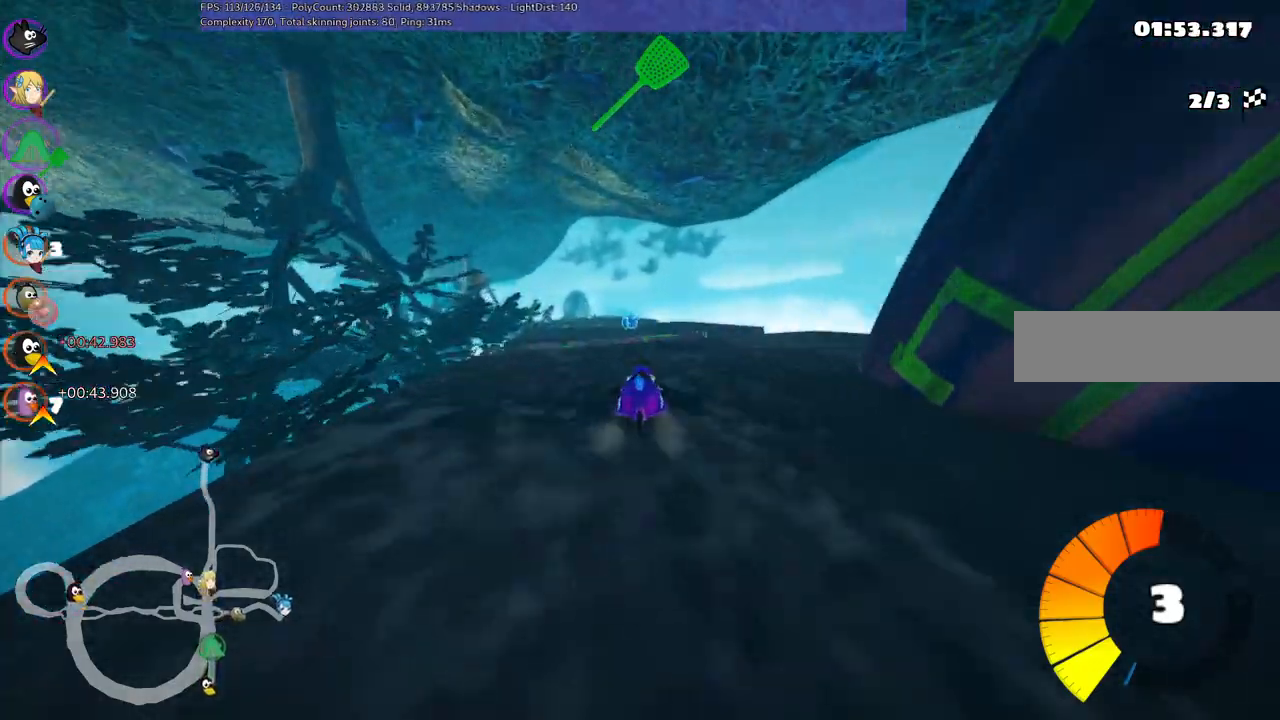
{"keys": ["up"], "events": [[250, "left", "down"], [450, "left", "up"]]}
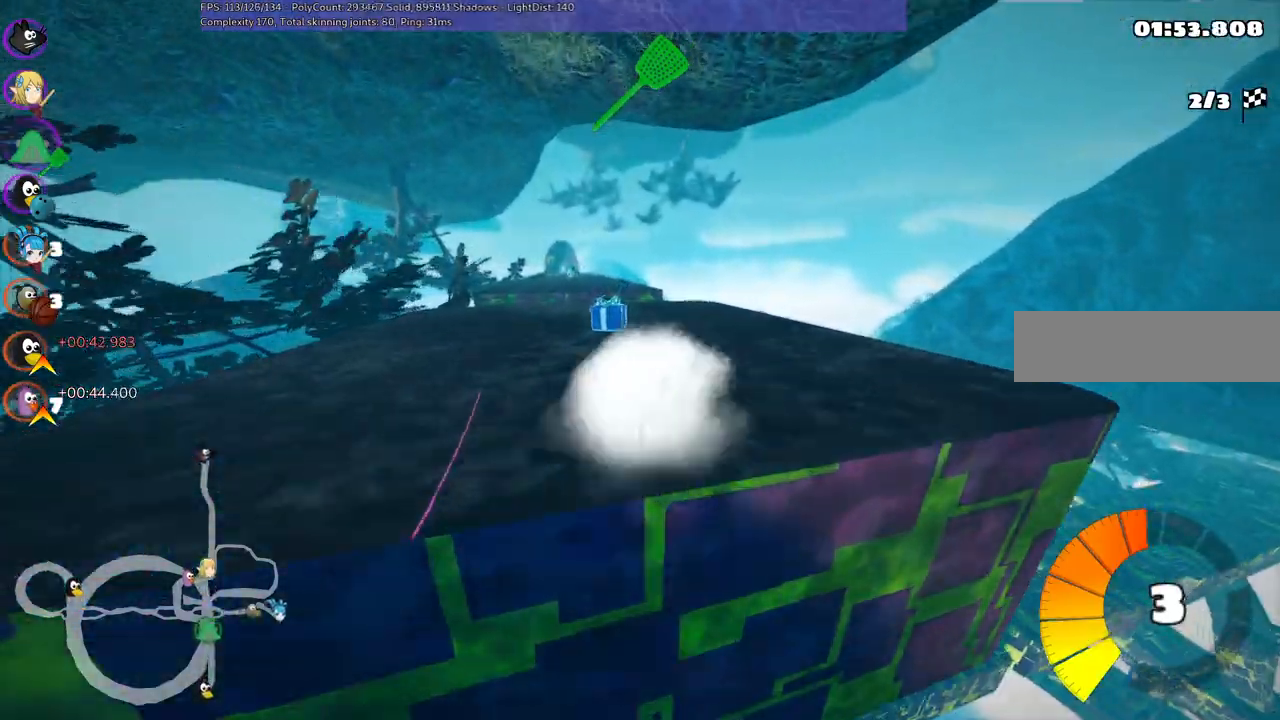
{"keys": ["up"], "events": [[134, "left", "down"], [167, "m", "down"], [267, "m", "up"], [317, "left", "up"]]}
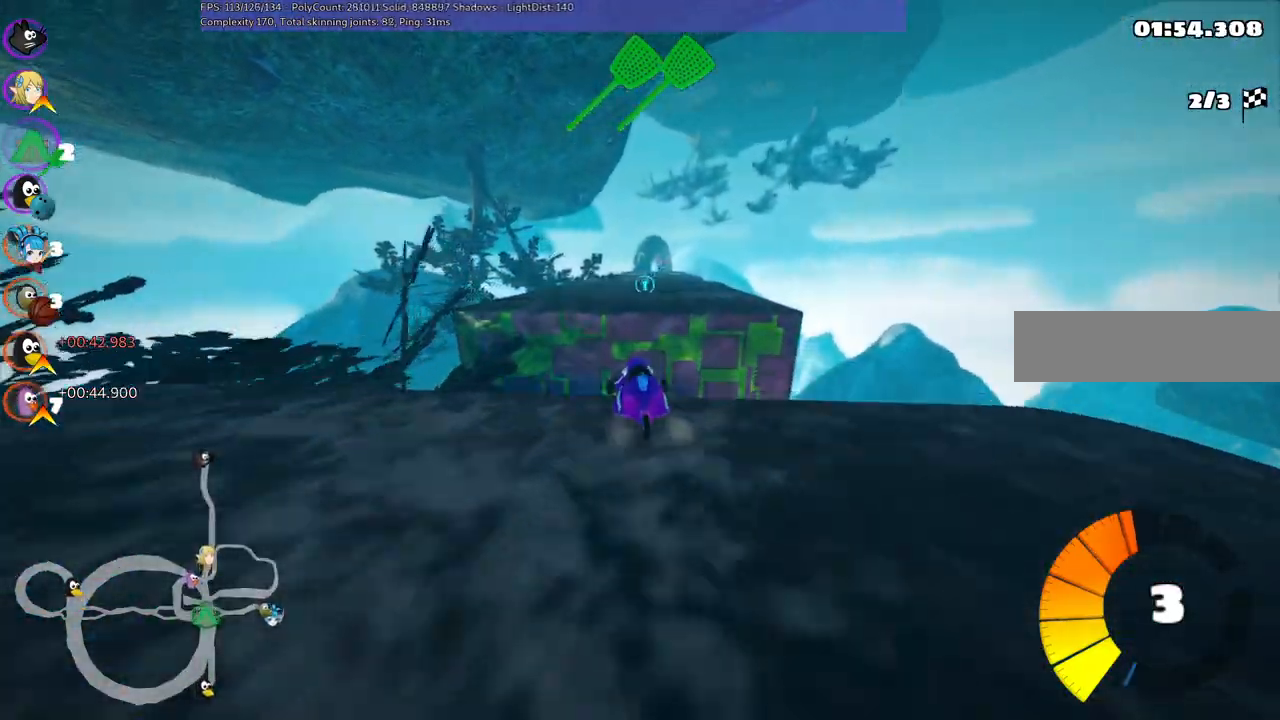
{"keys": ["right", "up"], "events": [[100, "right", "down"], [150, "m", "down"], [234, "m", "up"], [234, "right", "up"], [467, "right", "down"]]}
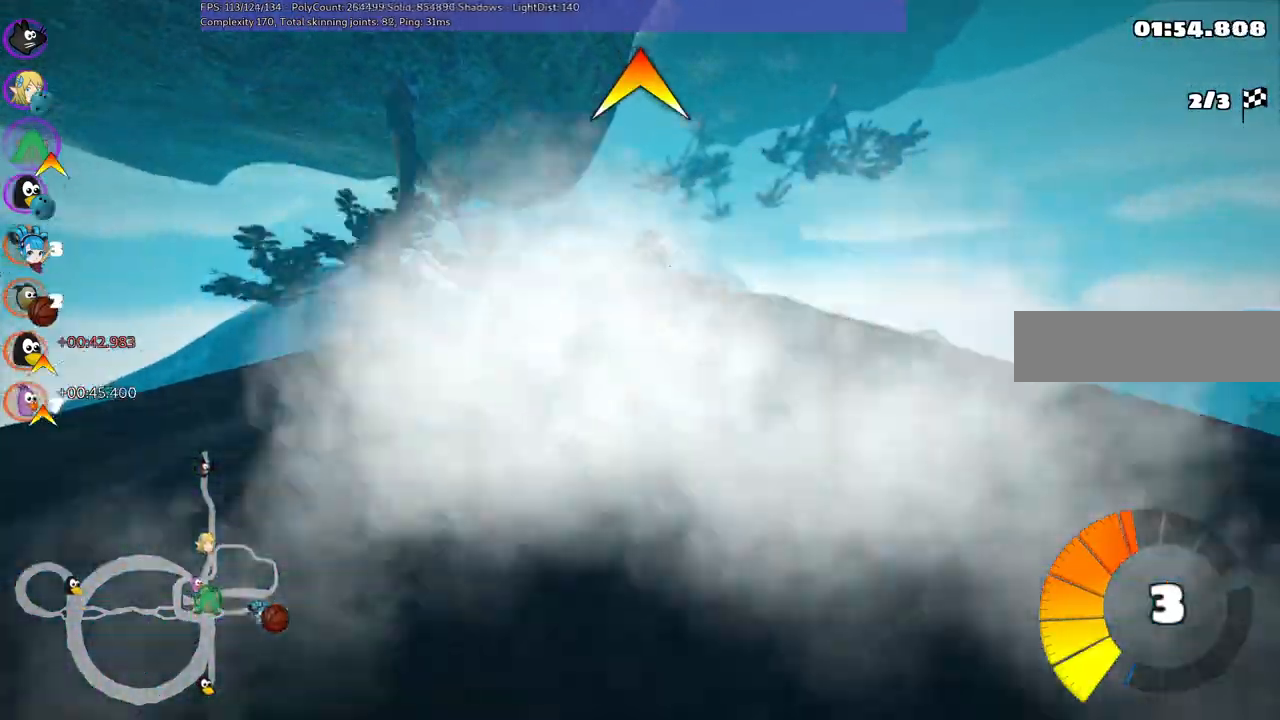
{"keys": ["up"], "events": [[50, "right", "up"], [100, "space", "down"], [250, "space", "up"]]}
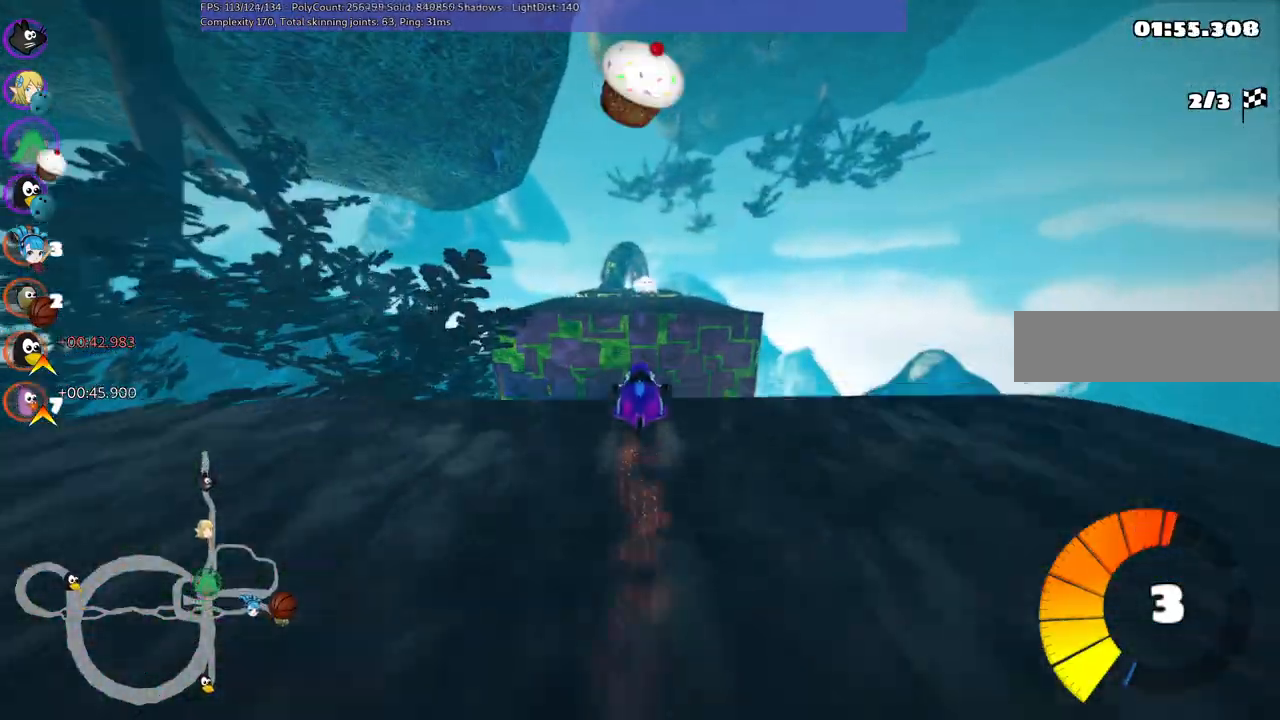
{"keys": ["up"], "events": []}
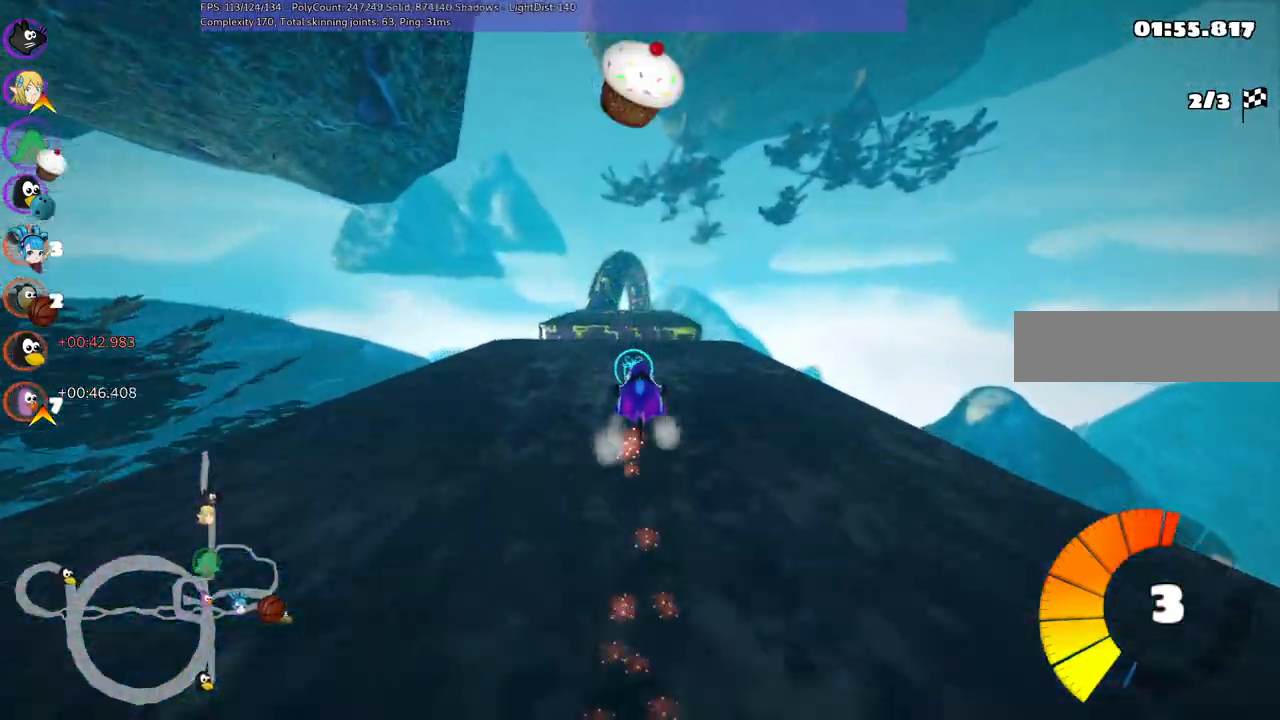
{"keys": ["up"], "events": [[84, "left", "down"], [84, "m", "down"], [167, "left", "up"], [167, "m", "up"], [367, "right", "down"], [500, "right", "up"]]}
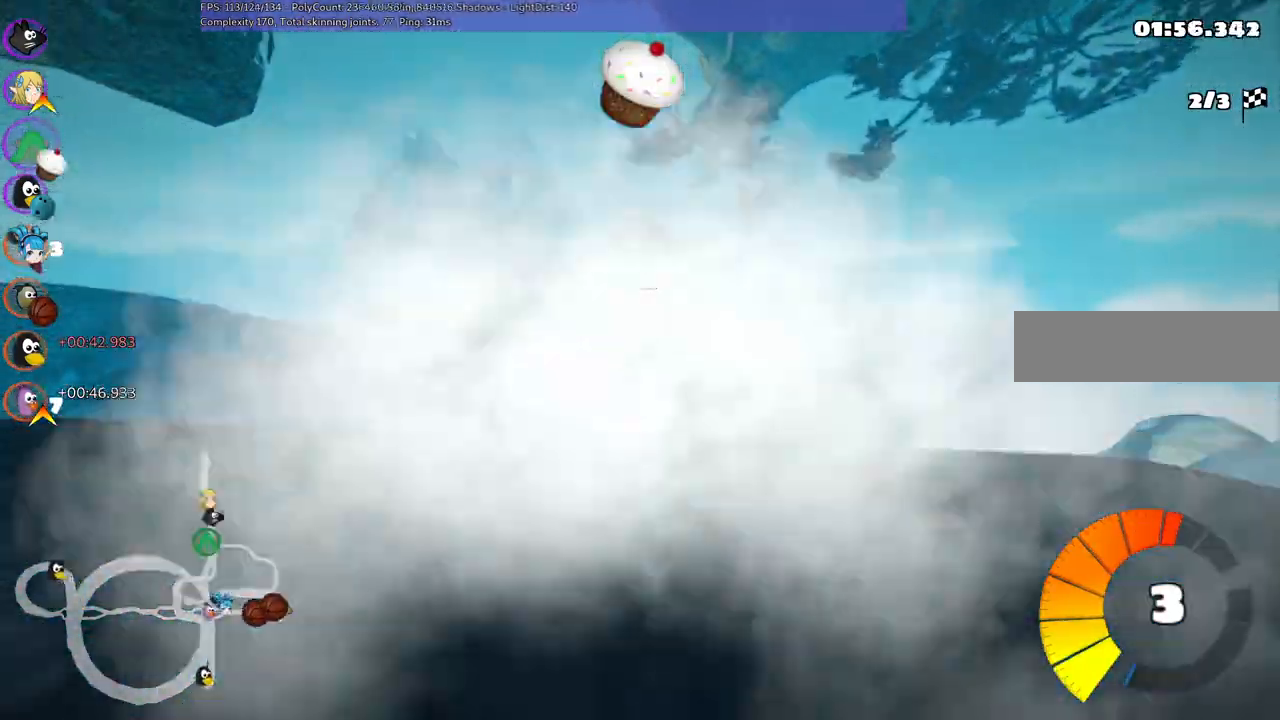
{"keys": ["up"], "events": []}
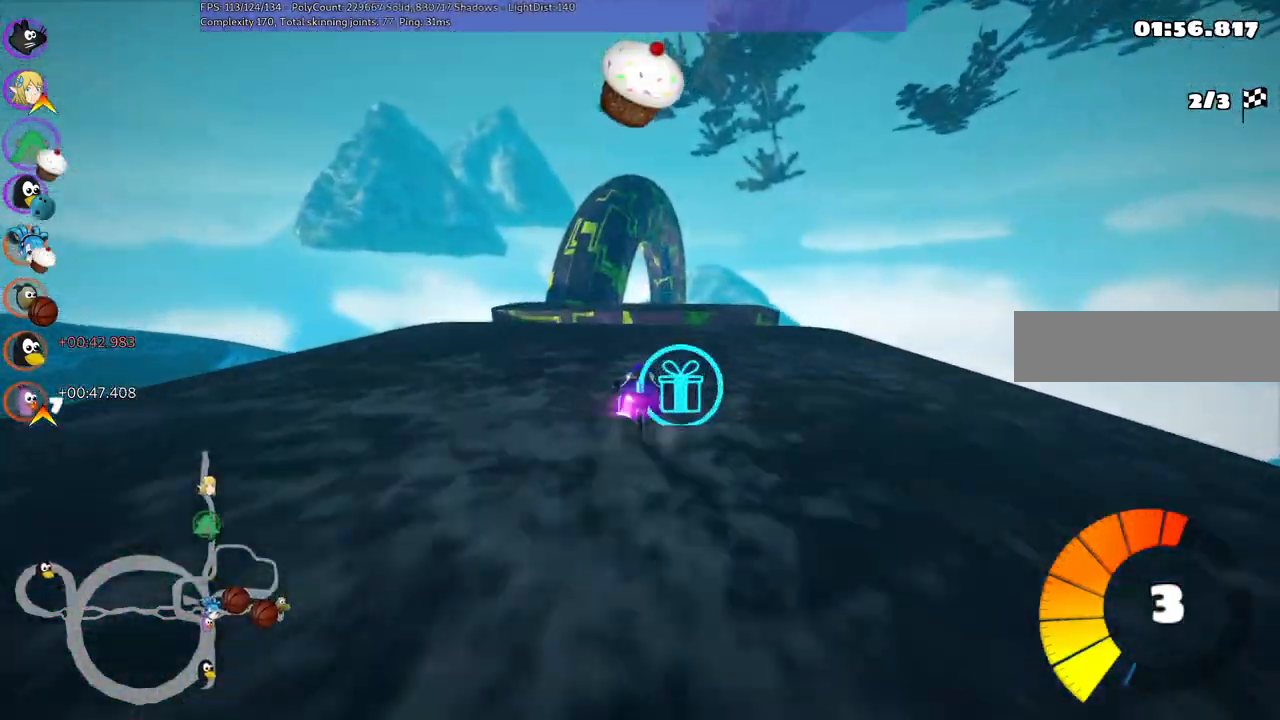
{"keys": [], "events": [[484, "up", "up"]]}
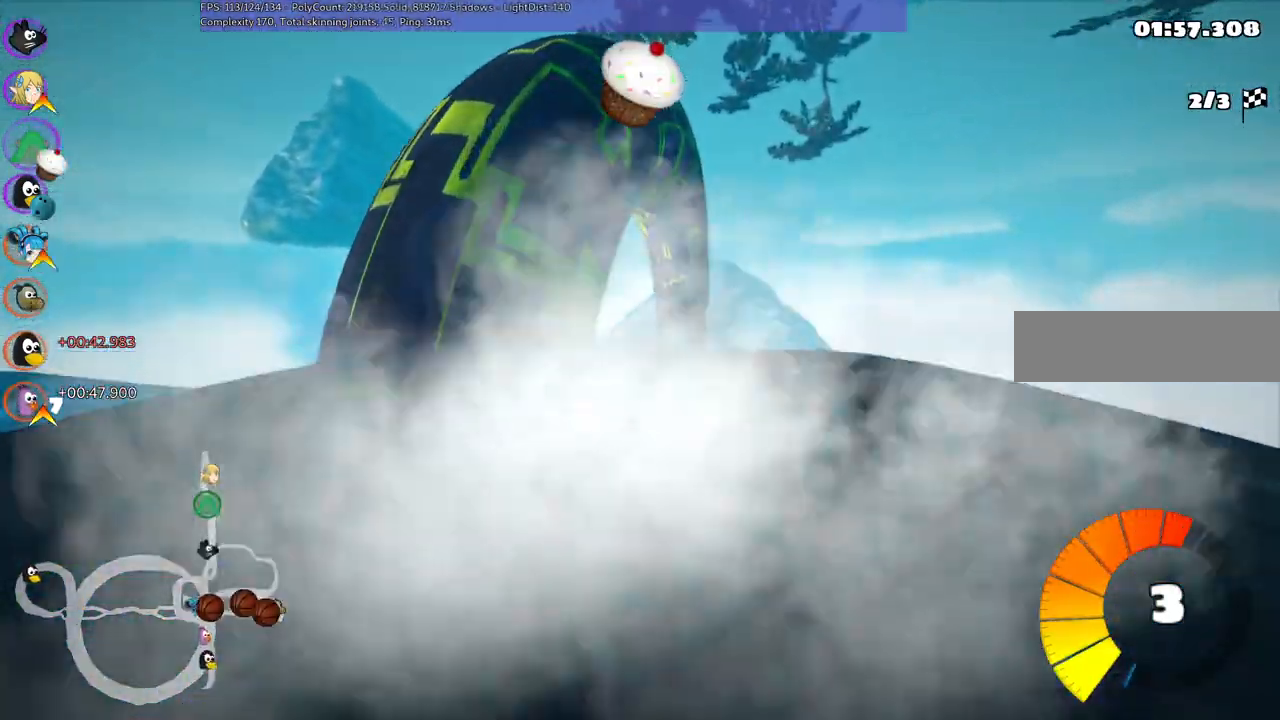
{"keys": ["up"], "events": [[17, "up", "down"]]}
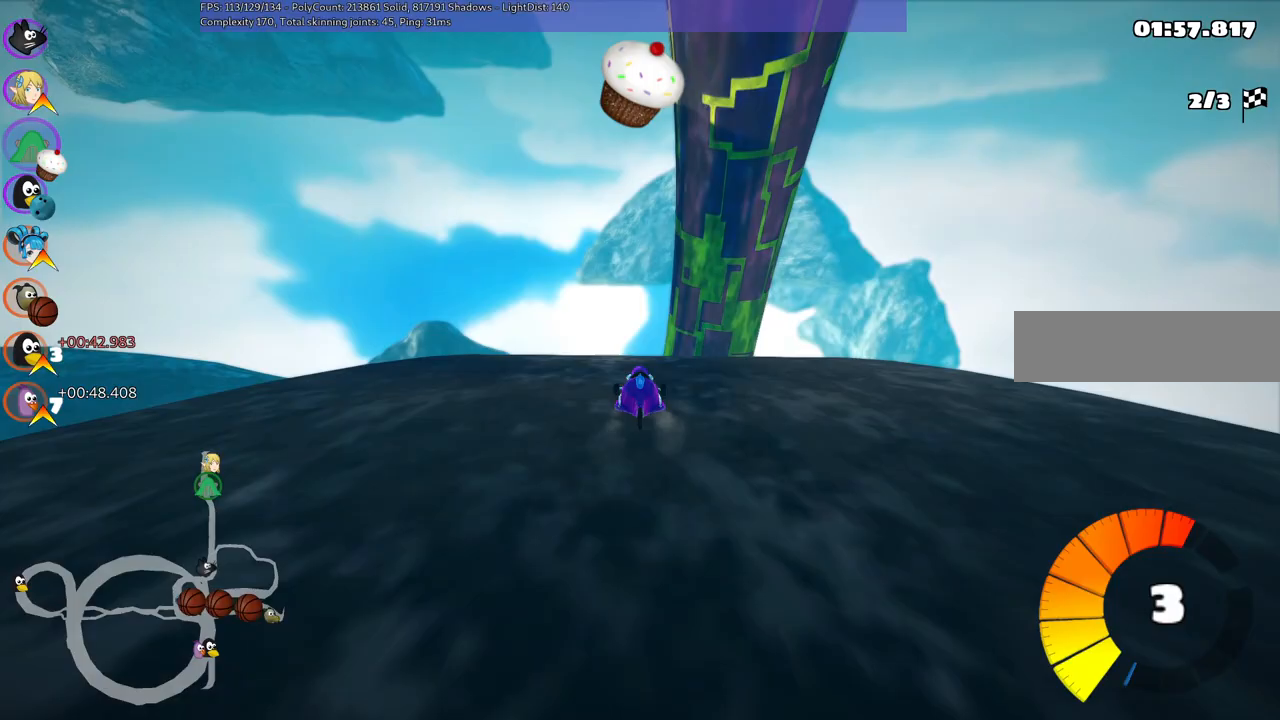
{"keys": ["up"], "events": []}
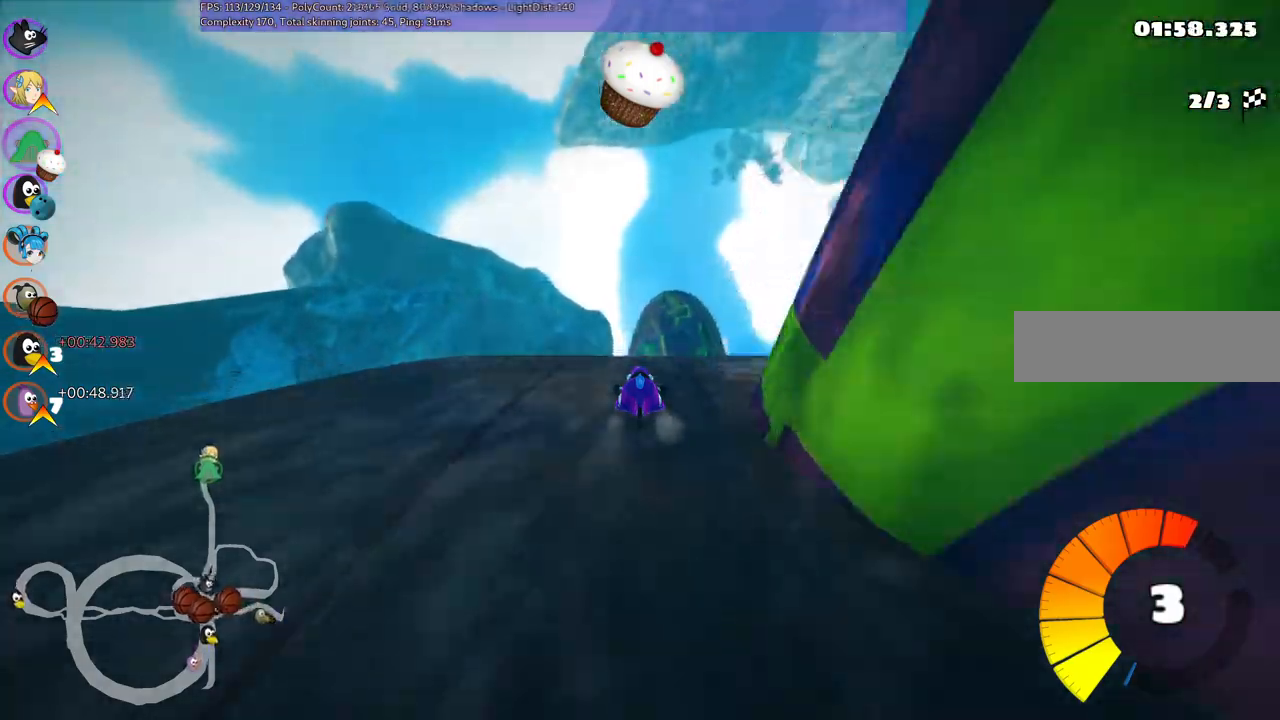
{"keys": ["m", "right", "up"], "events": [[467, "m", "down"], [467, "right", "down"]]}
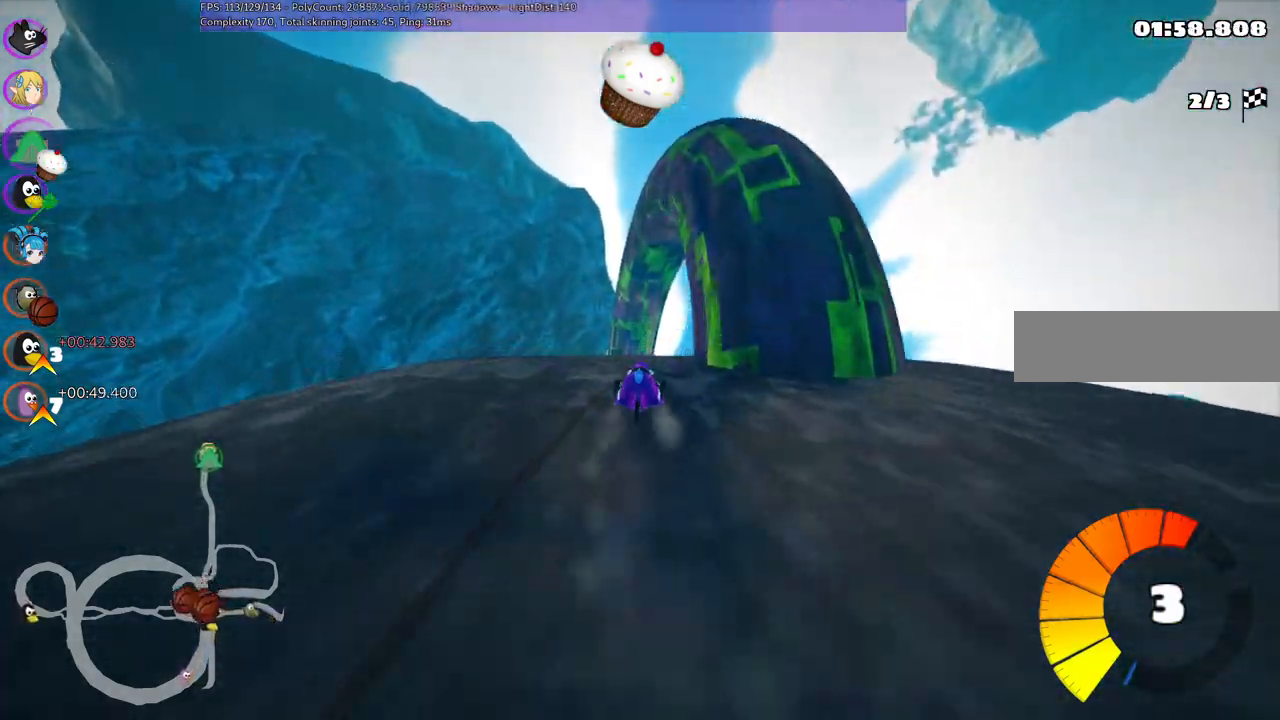
{"keys": ["left", "m", "up"], "events": [[17, "left", "down"], [67, "right", "up"]]}
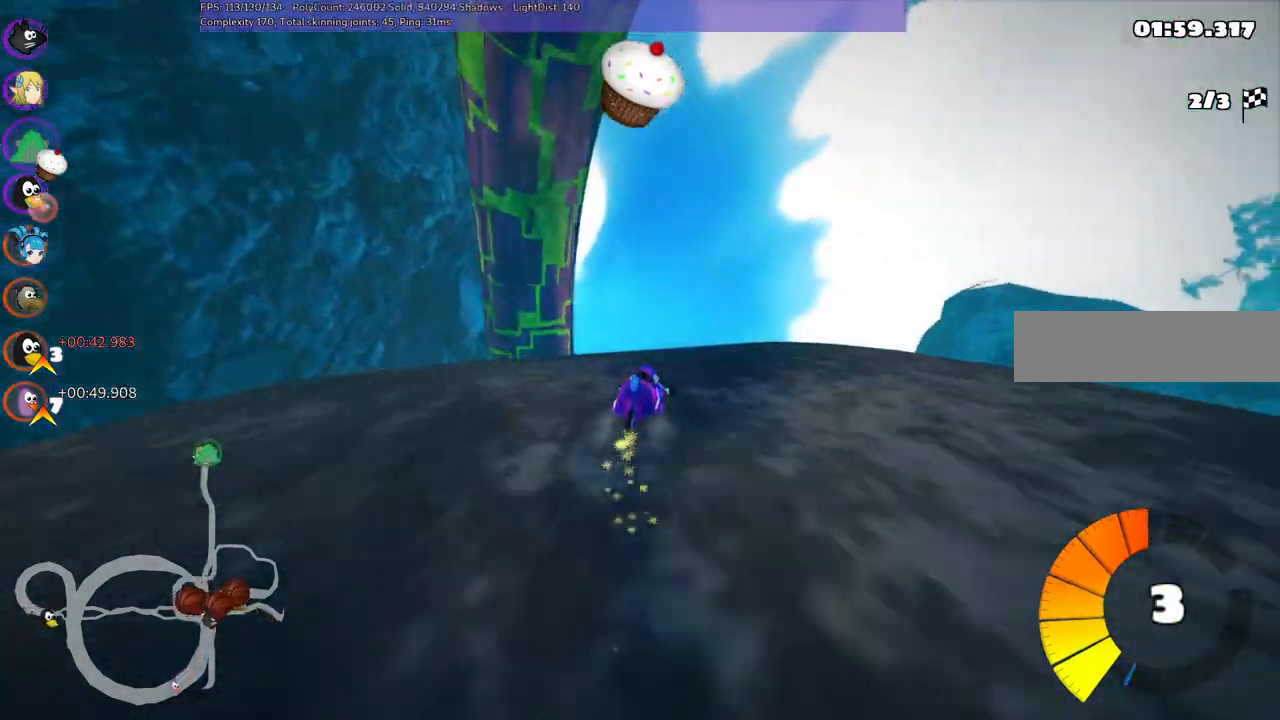
{"keys": ["left", "up"], "events": [[450, "m", "up"]]}
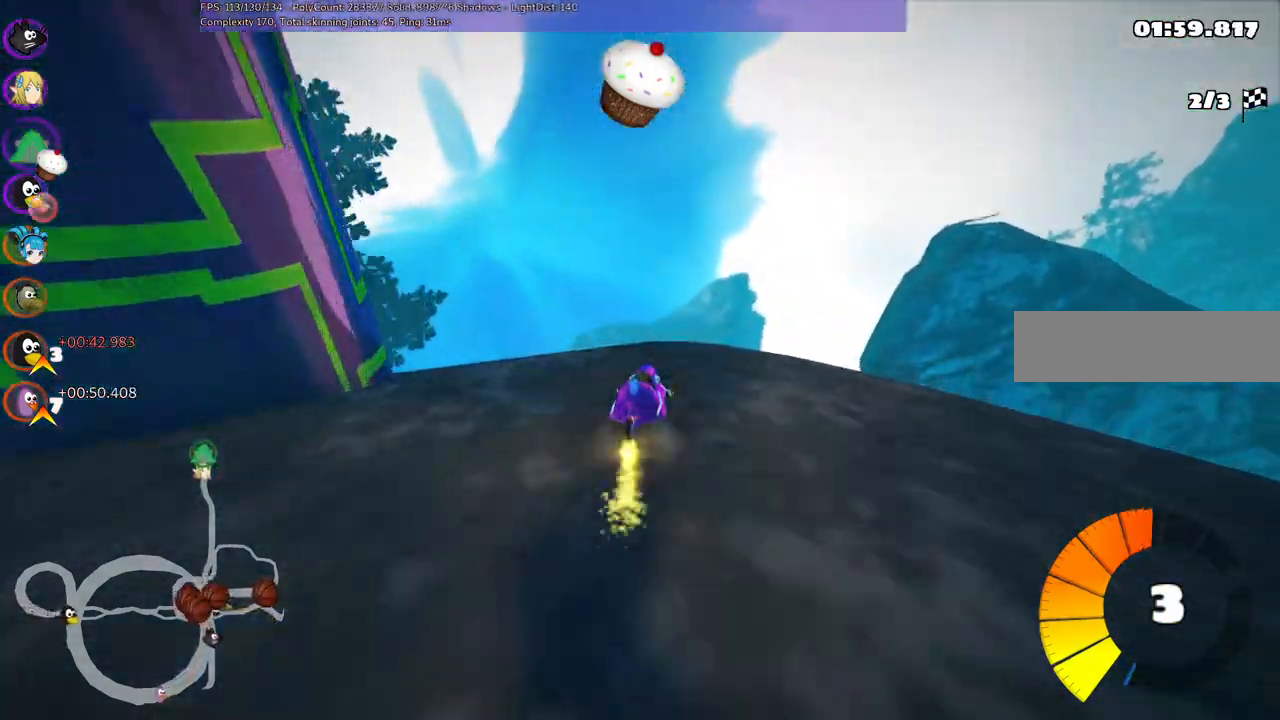
{"keys": ["left", "up"], "events": []}
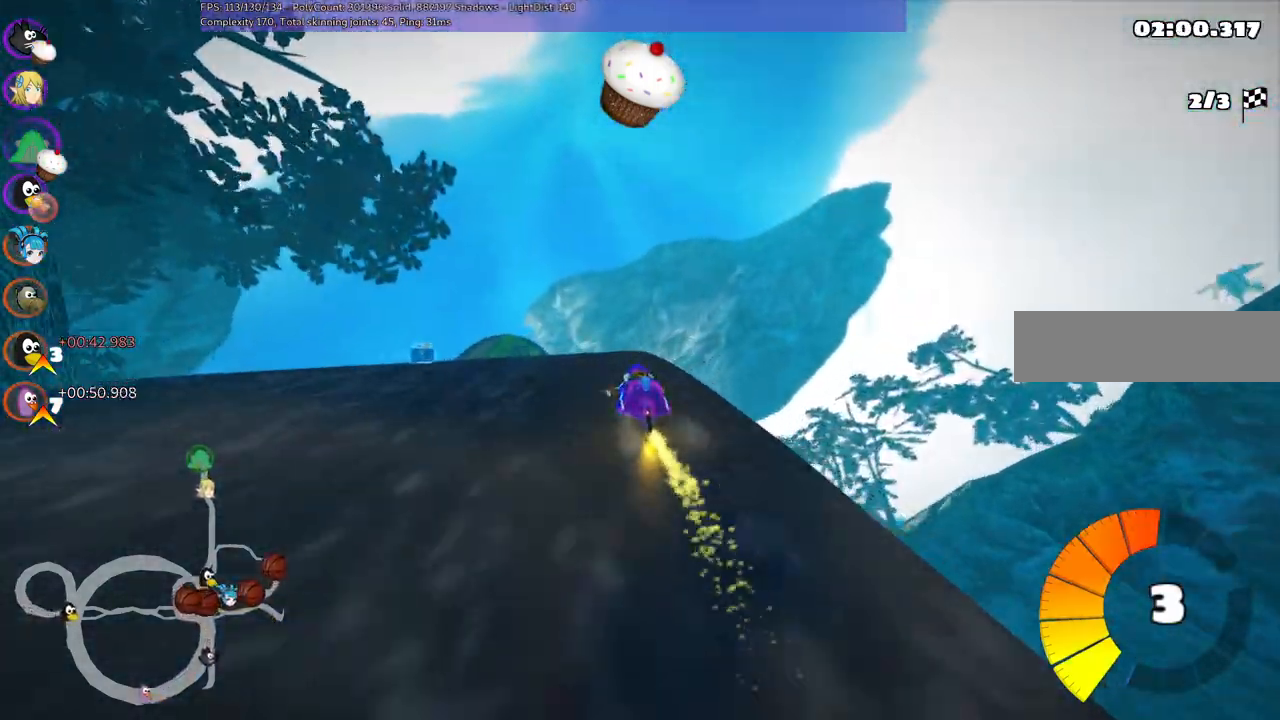
{"keys": ["up"], "events": [[17, "left", "up"], [334, "left", "down"], [484, "left", "up"]]}
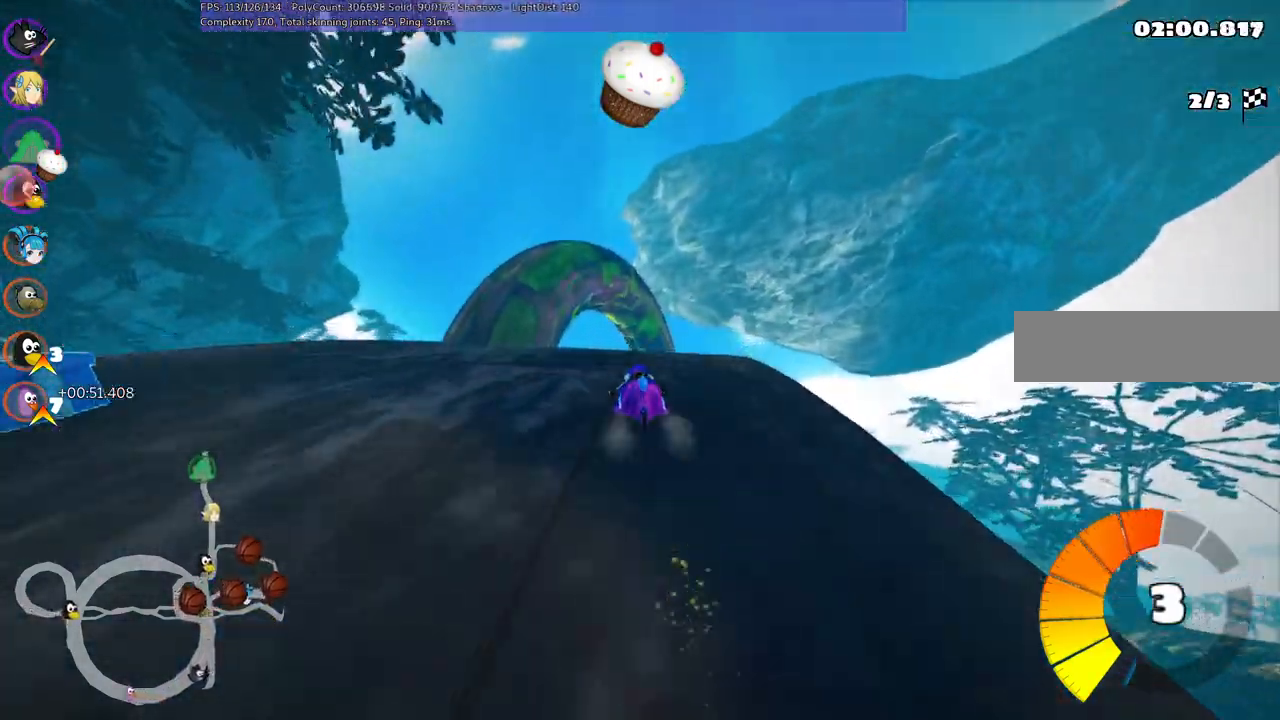
{"keys": ["up"], "events": []}
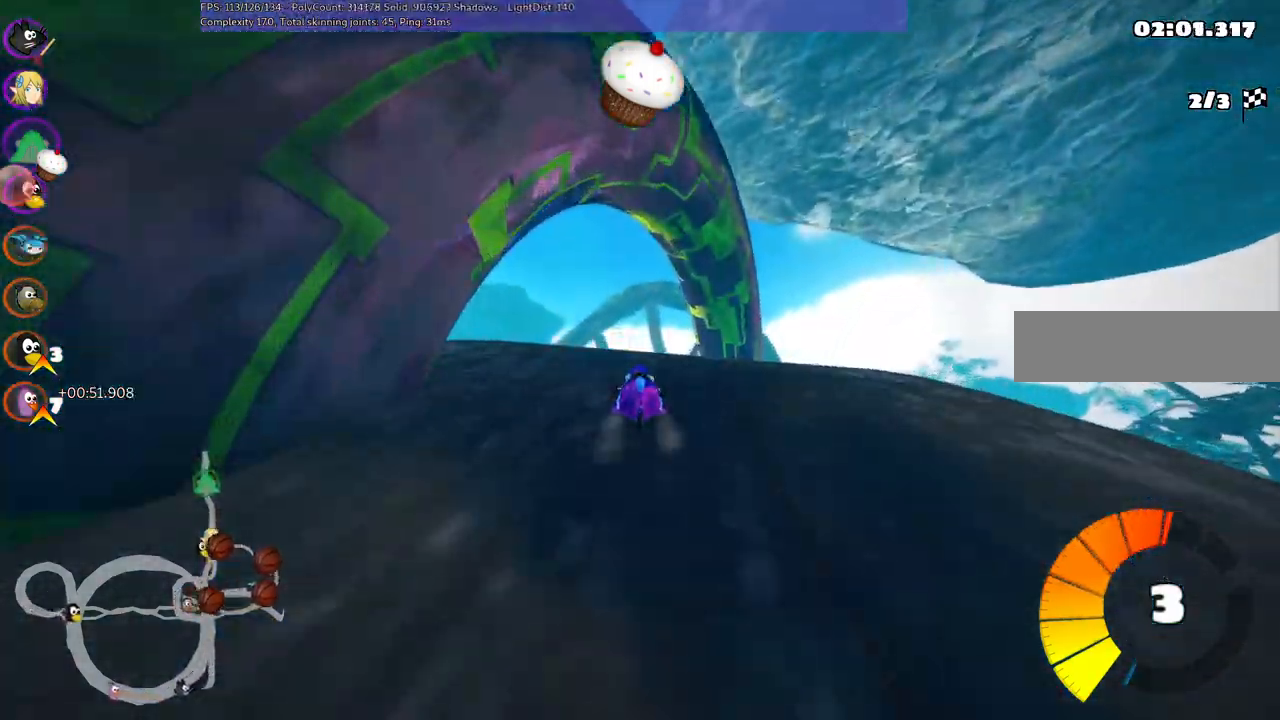
{"keys": ["left", "m", "up"], "events": [[84, "m", "down"], [84, "right", "down"], [134, "left", "down"], [167, "right", "up"]]}
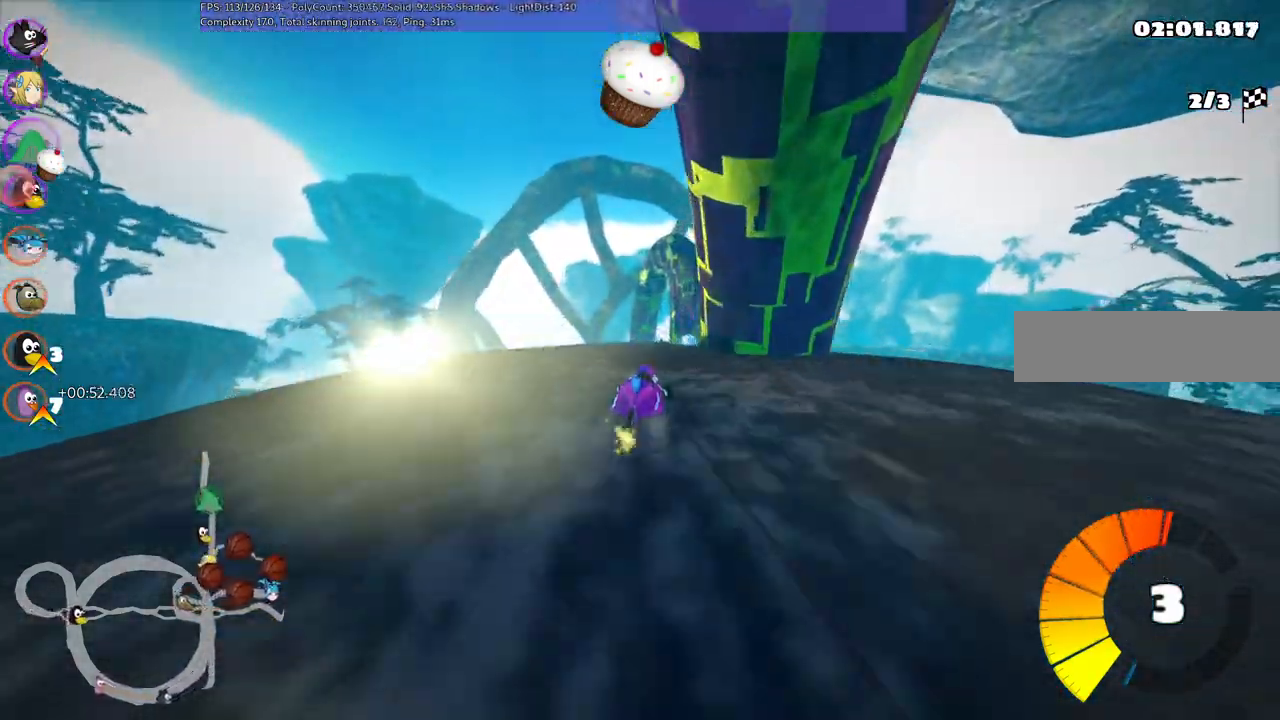
{"keys": ["left", "m", "up"], "events": []}
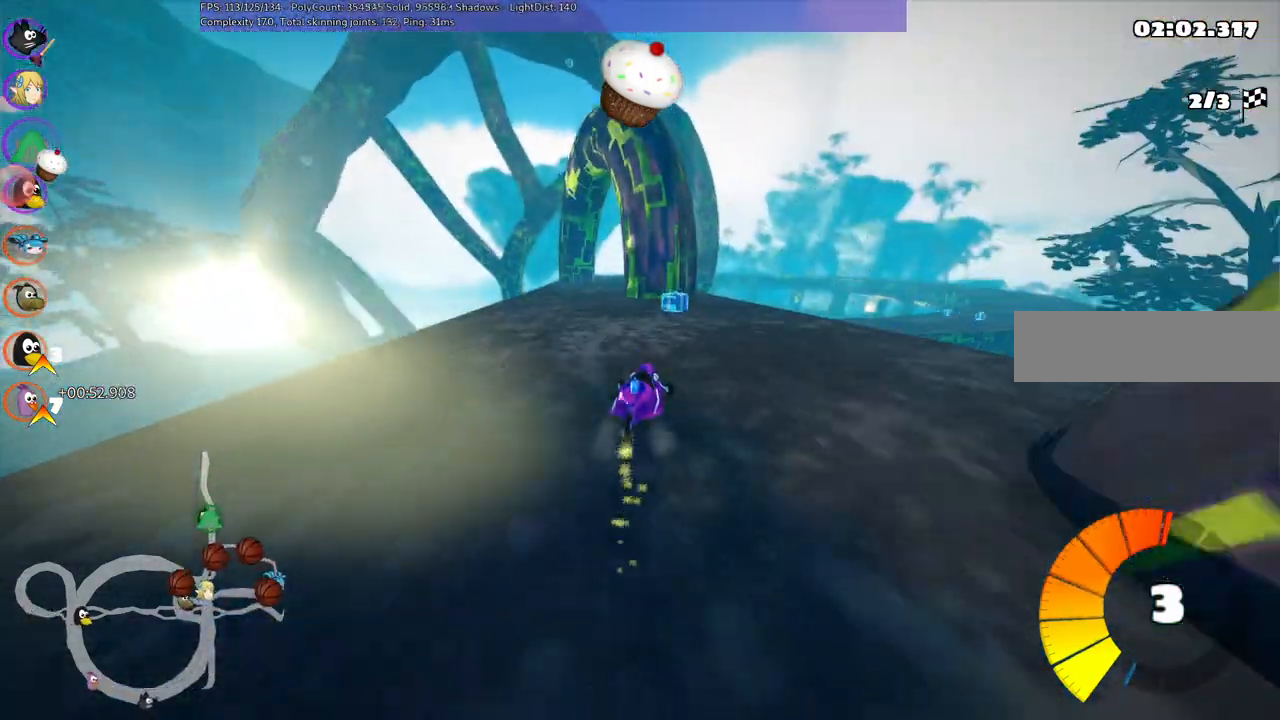
{"keys": ["up"], "events": [[150, "m", "up"], [334, "left", "up"]]}